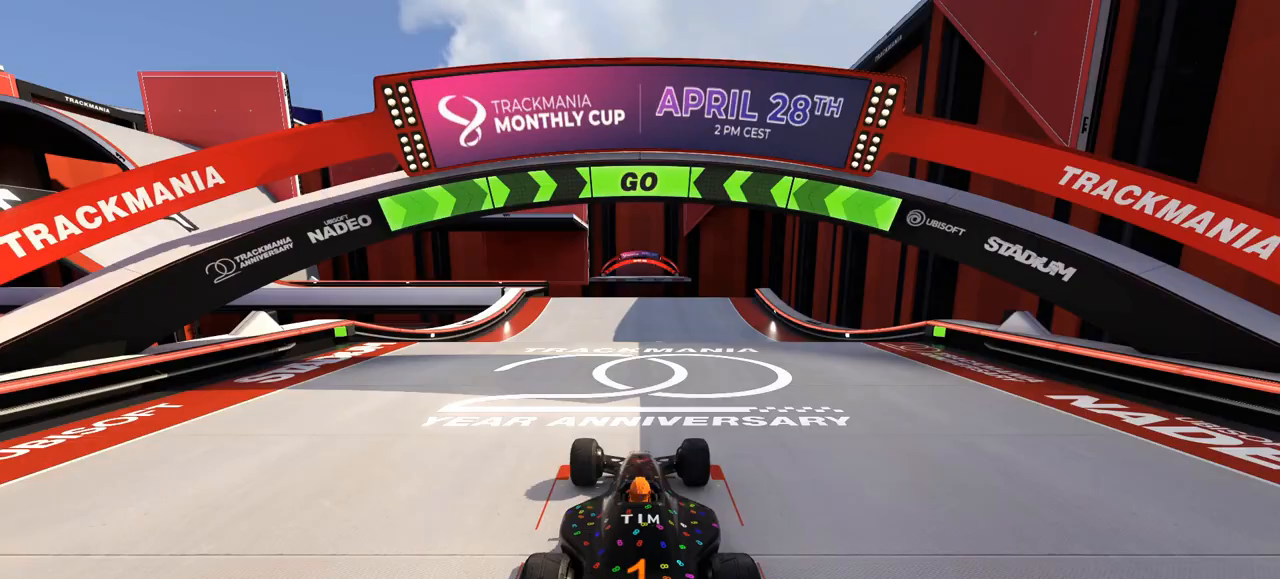
Gameplay with keyboard; each line is a JSON object with the keys held at the frame after it. "events" lists presses ("down") and releases ("up") of "down", "left", "right" and "up" between this image and that frame as [ms after this image, input, new state], when the widget could be followed in between. No other keys are recorded. Mouse input is not recorded.
{"keys": ["up"], "events": [[33, "up", "down"]]}
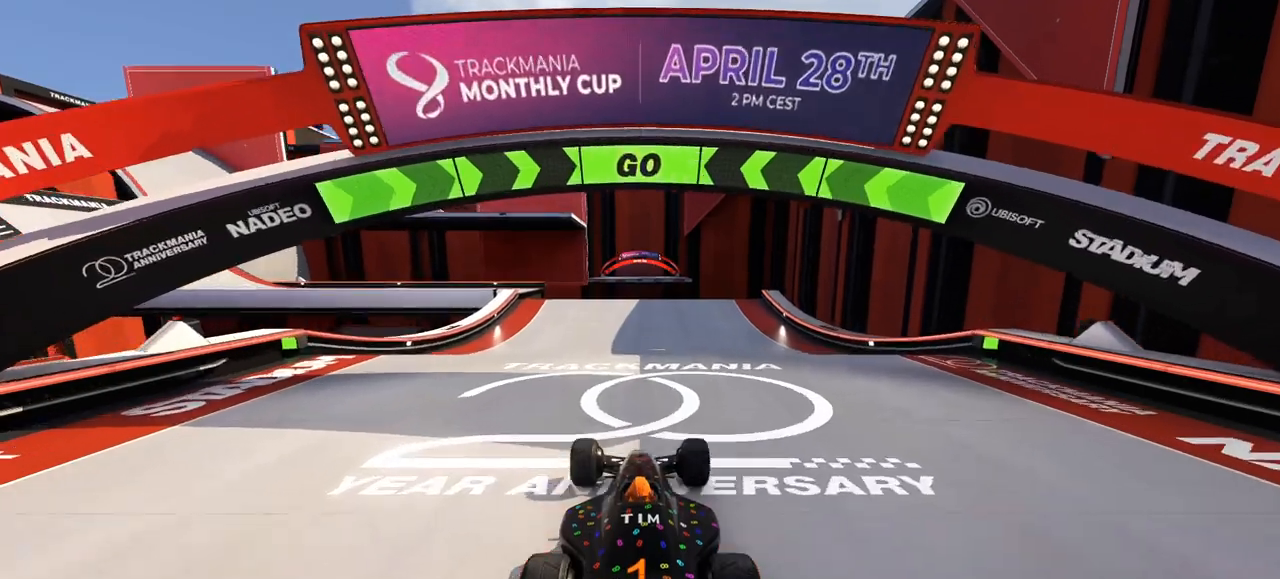
{"keys": ["up"], "events": [[133, "left", "down"], [500, "left", "up"]]}
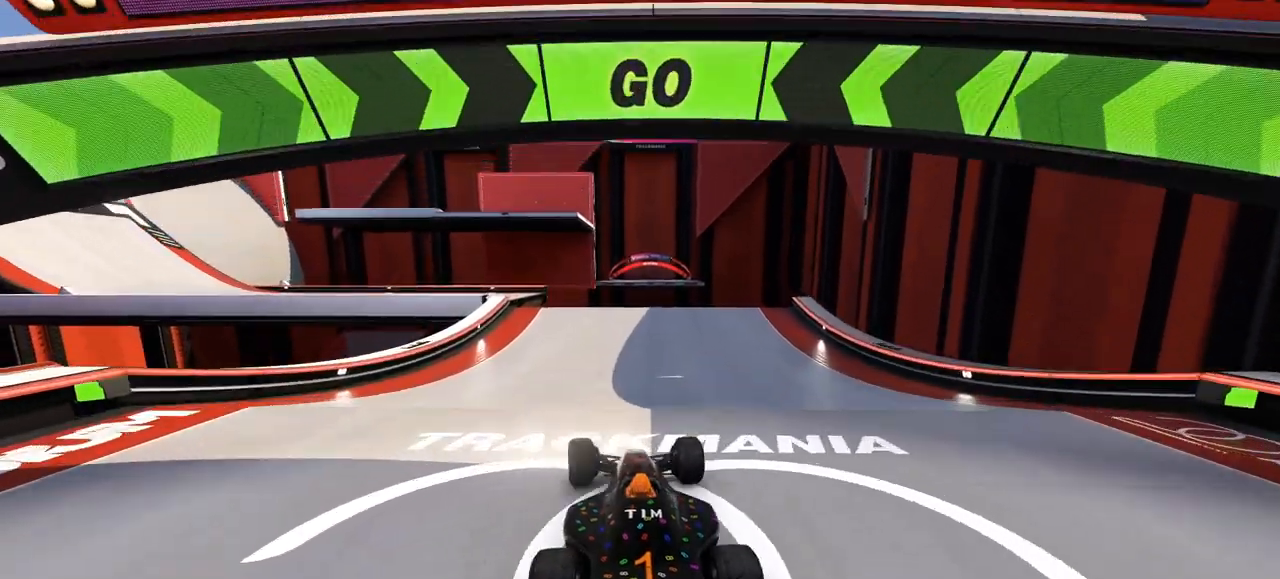
{"keys": ["up"], "events": []}
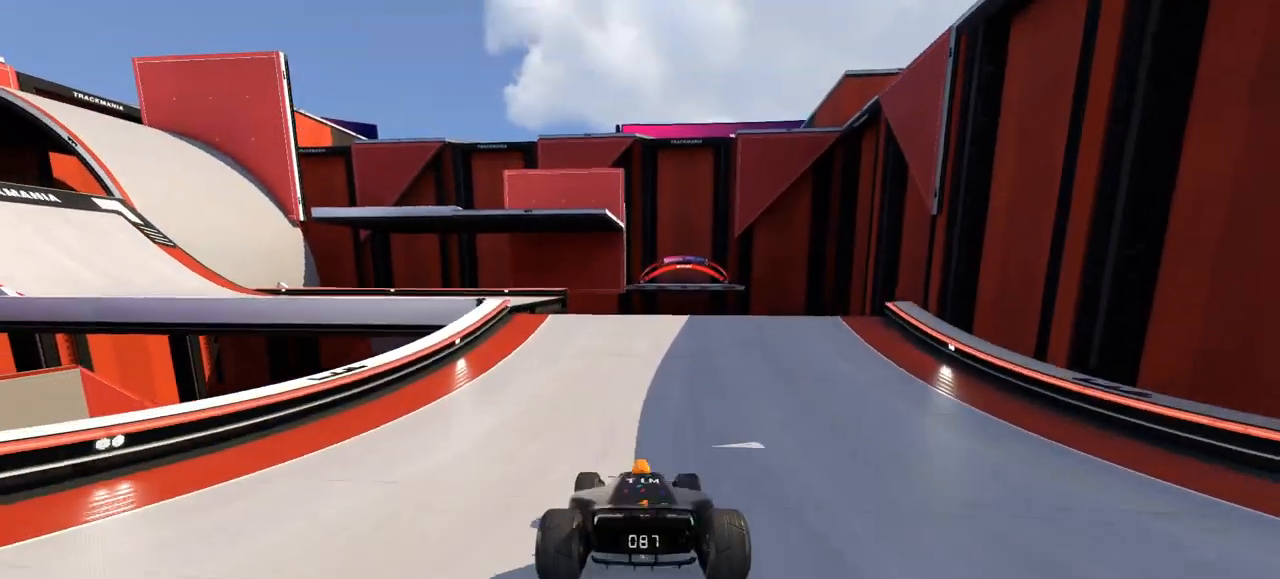
{"keys": ["left", "up"], "events": [[133, "left", "down"], [200, "left", "up"], [500, "left", "down"]]}
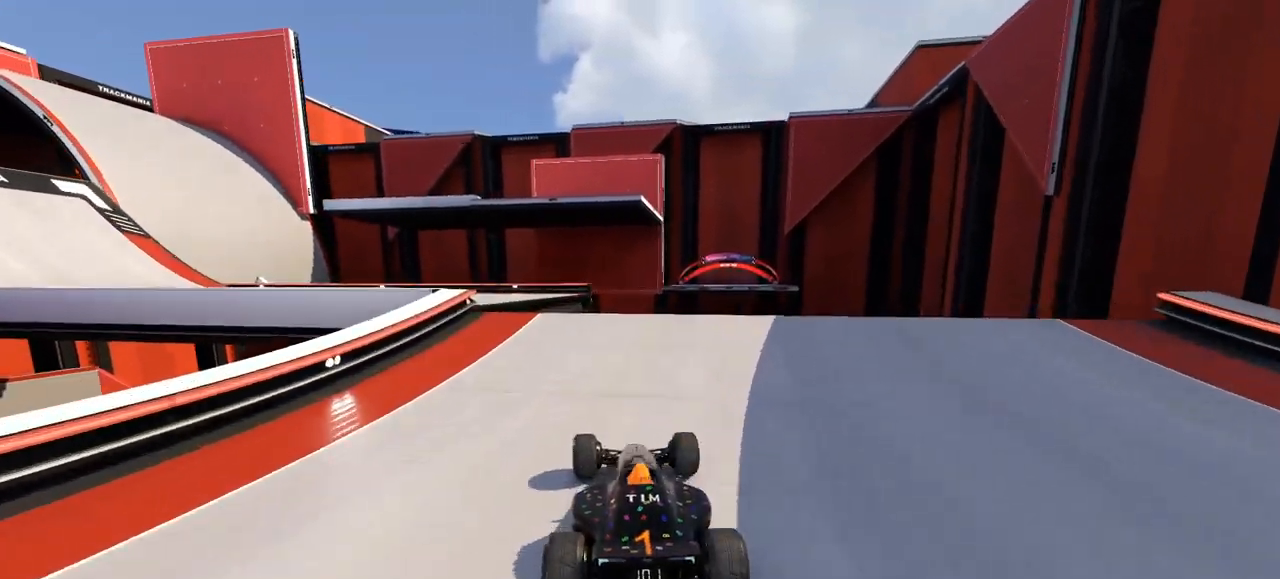
{"keys": ["up"], "events": [[367, "left", "up"]]}
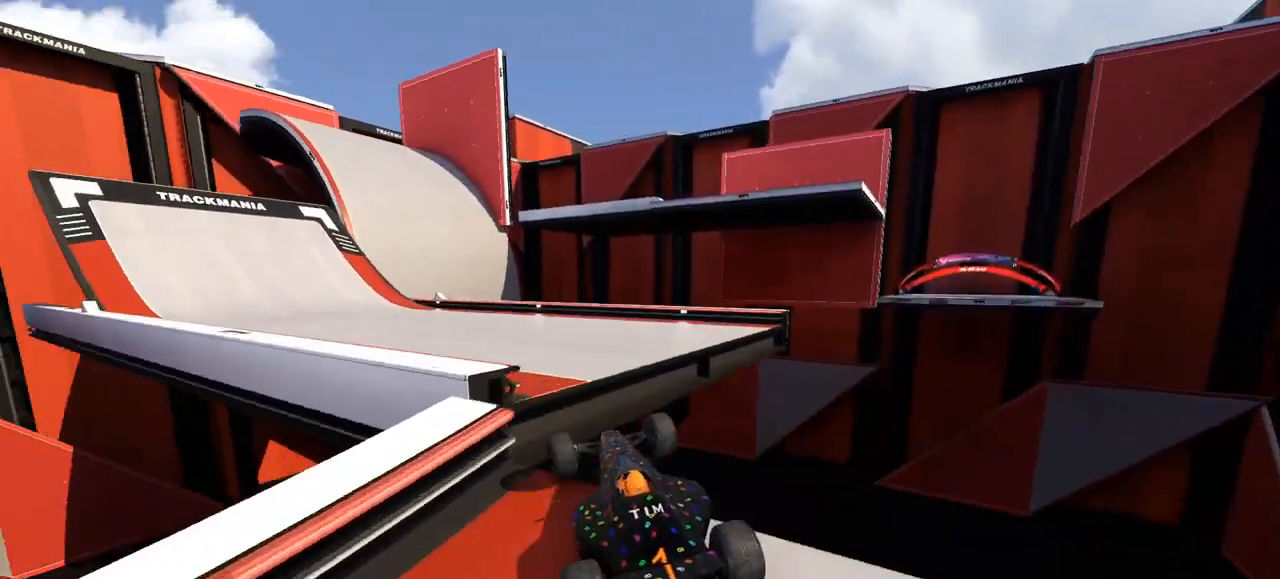
{"keys": ["left", "up"], "events": [[367, "left", "down"]]}
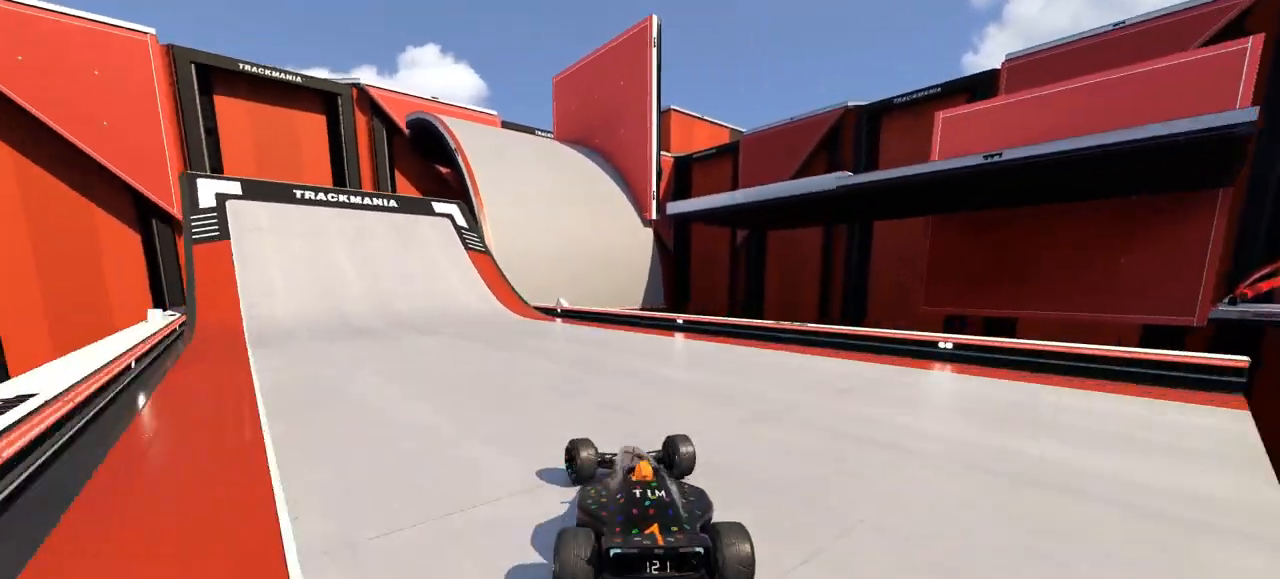
{"keys": ["up"], "events": [[67, "left", "up"], [333, "left", "down"], [467, "left", "up"]]}
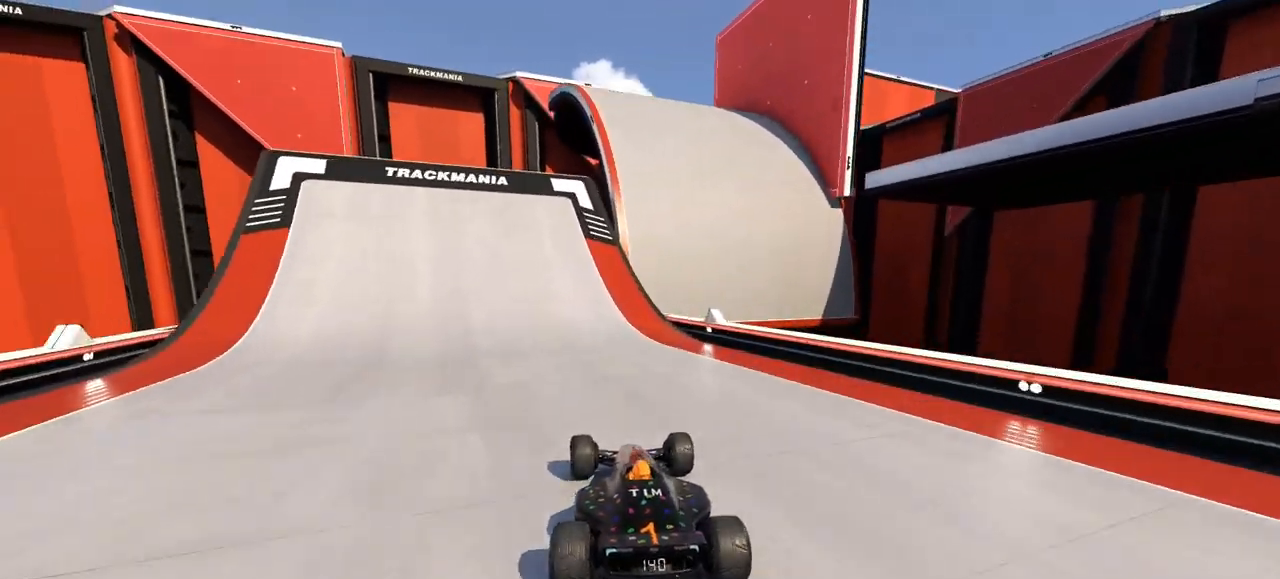
{"keys": ["up"], "events": []}
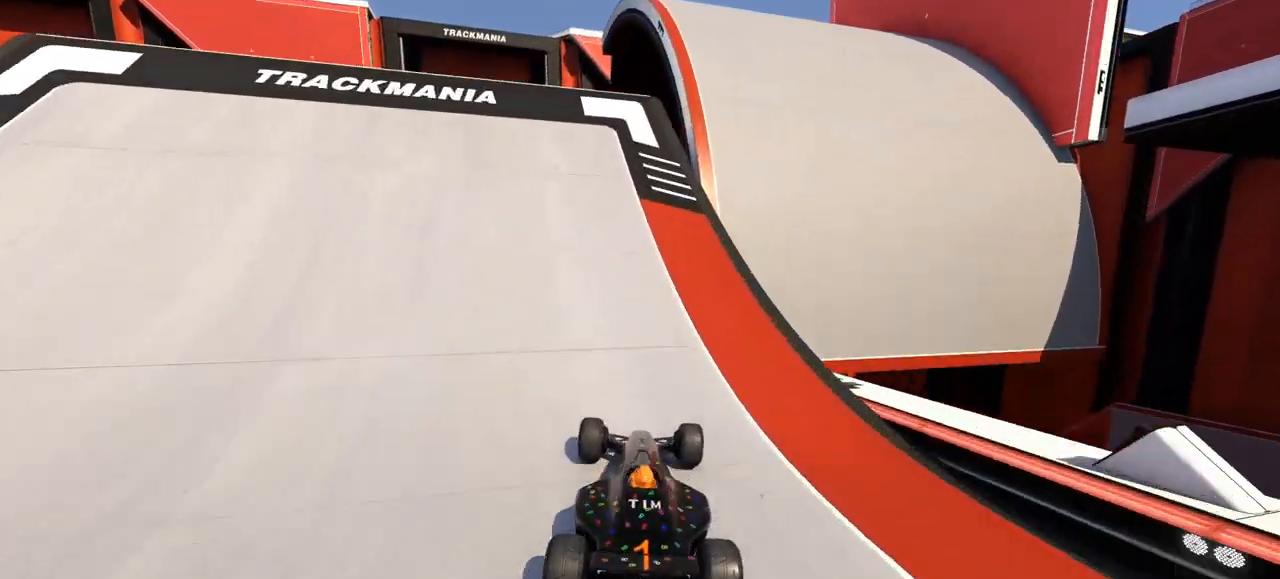
{"keys": ["left", "up"], "events": [[267, "right", "down"], [433, "right", "up"], [467, "left", "down"]]}
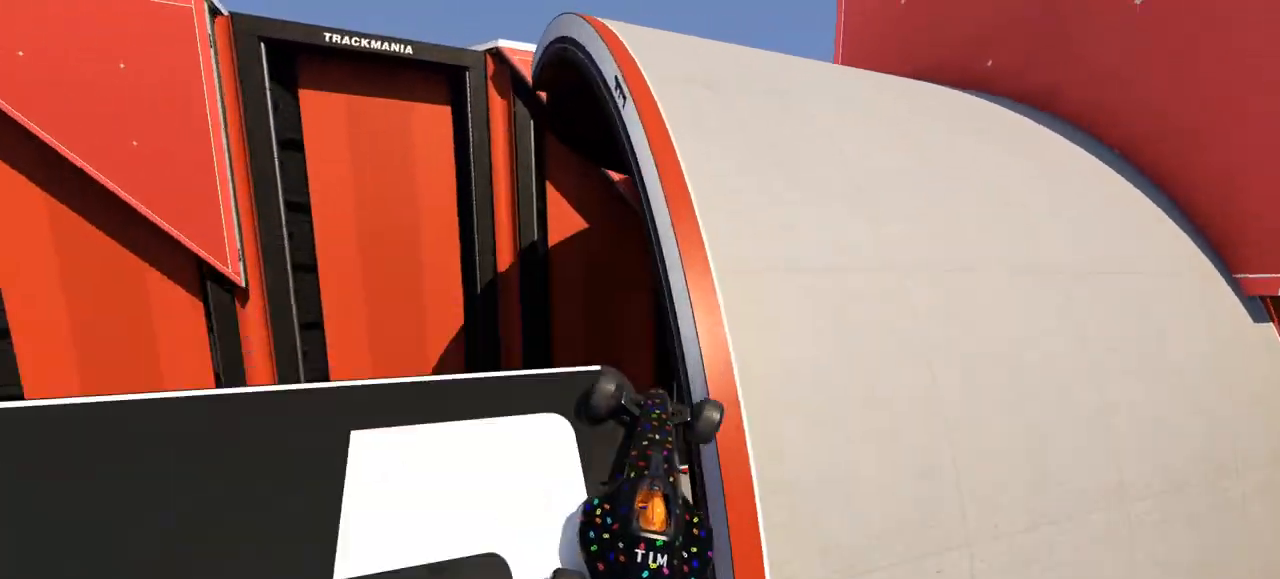
{"keys": [], "events": [[167, "up", "up"], [267, "up", "down"], [333, "left", "up"], [467, "up", "up"]]}
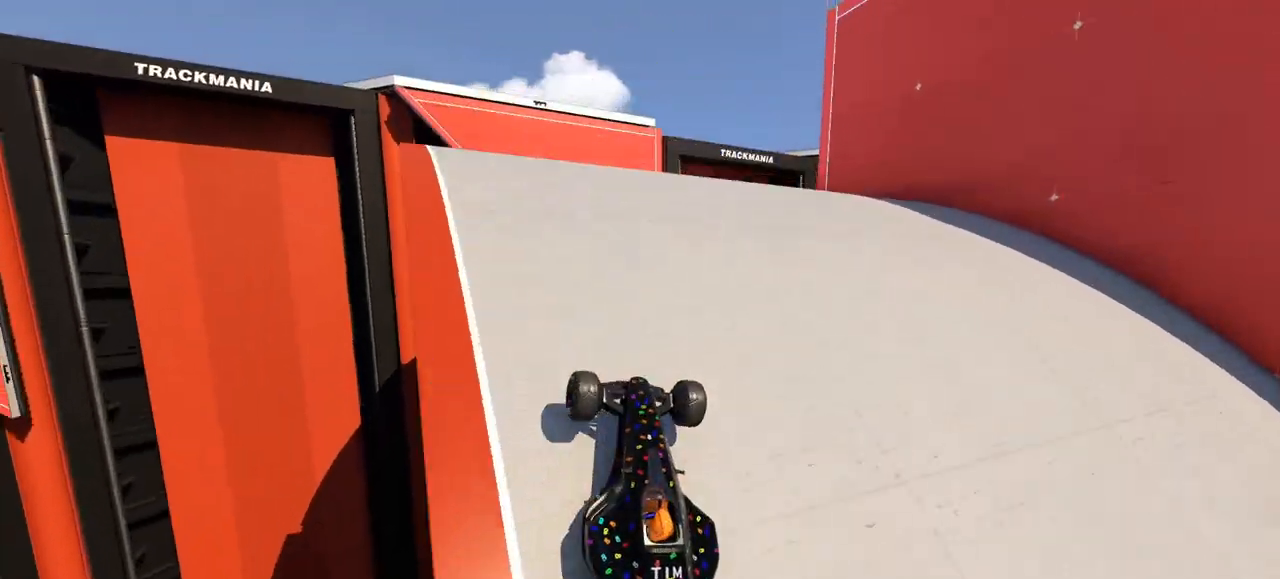
{"keys": ["up"], "events": [[67, "up", "down"], [167, "right", "down"], [300, "right", "up"]]}
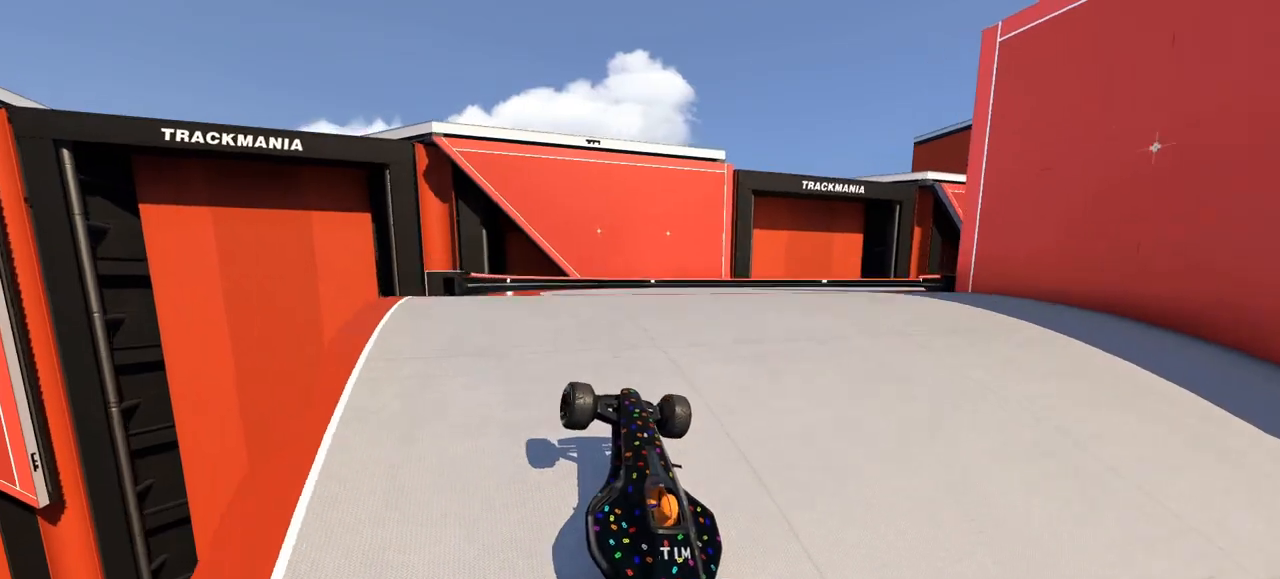
{"keys": ["right", "up"], "events": [[333, "right", "down"]]}
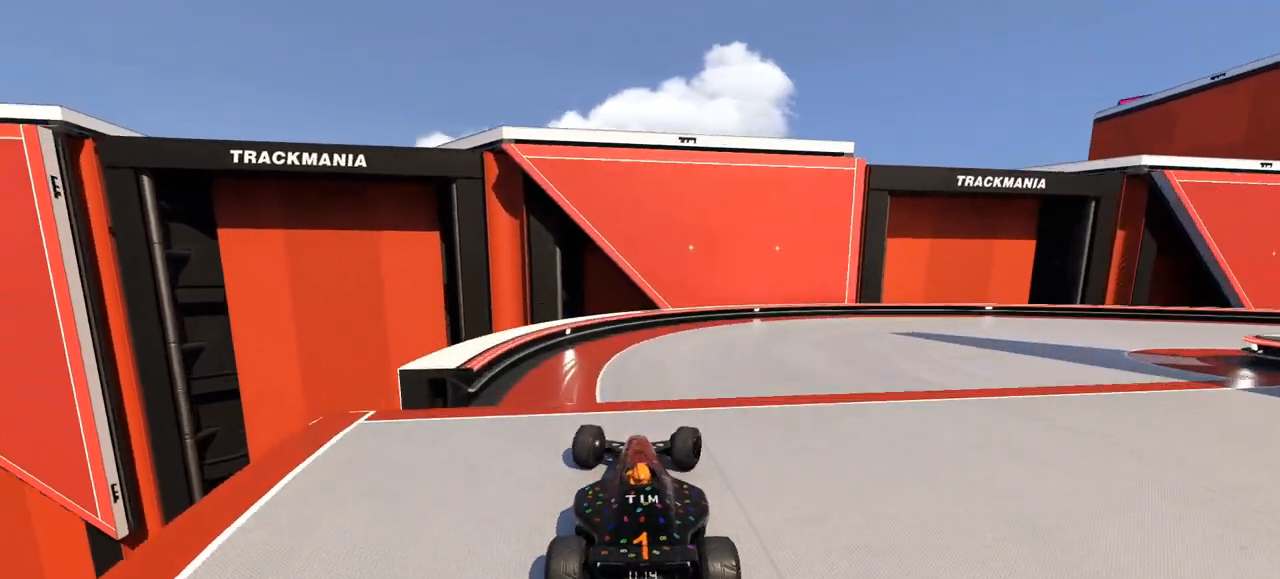
{"keys": ["right", "up"], "events": []}
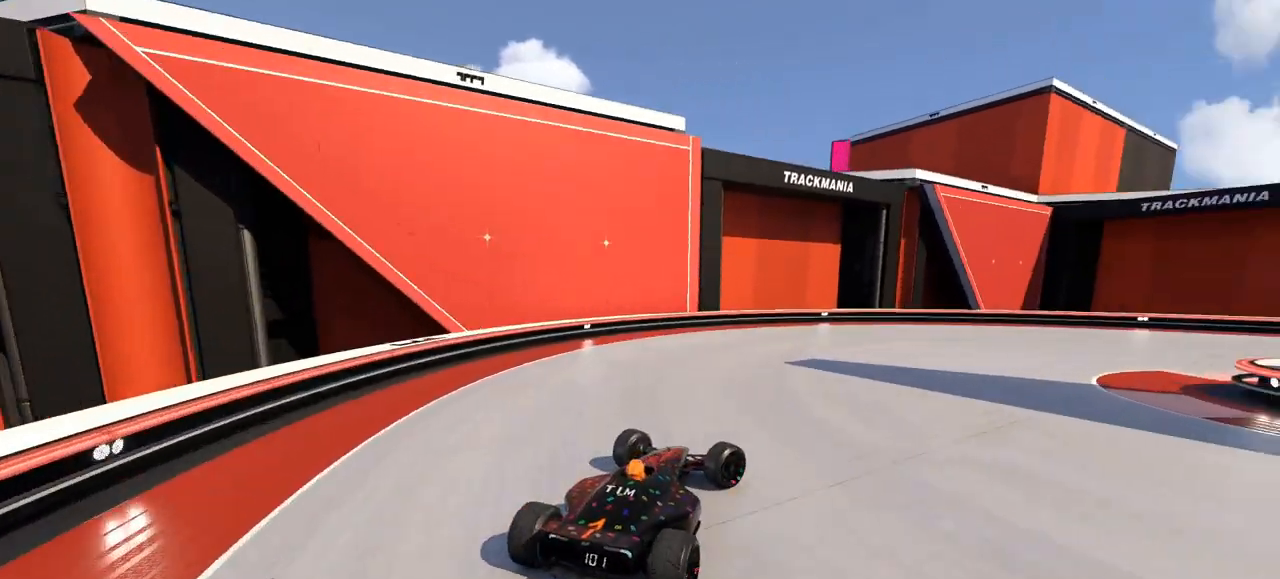
{"keys": ["right", "up"], "events": [[333, "up", "up"], [367, "up", "down"]]}
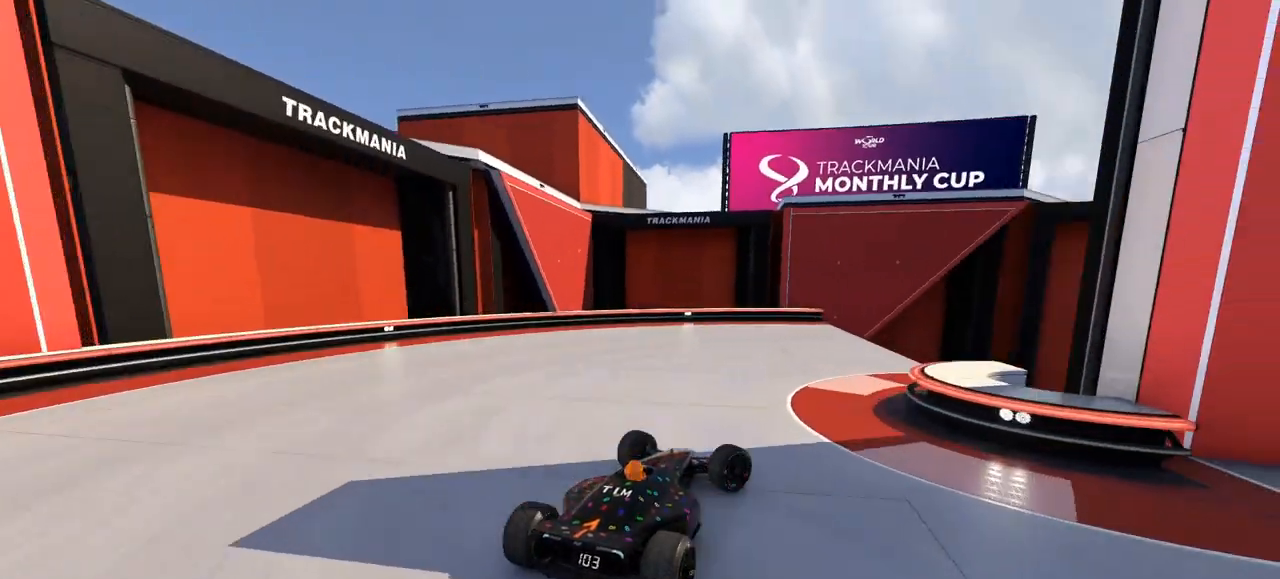
{"keys": ["left", "up"], "events": [[500, "left", "down"], [500, "right", "up"]]}
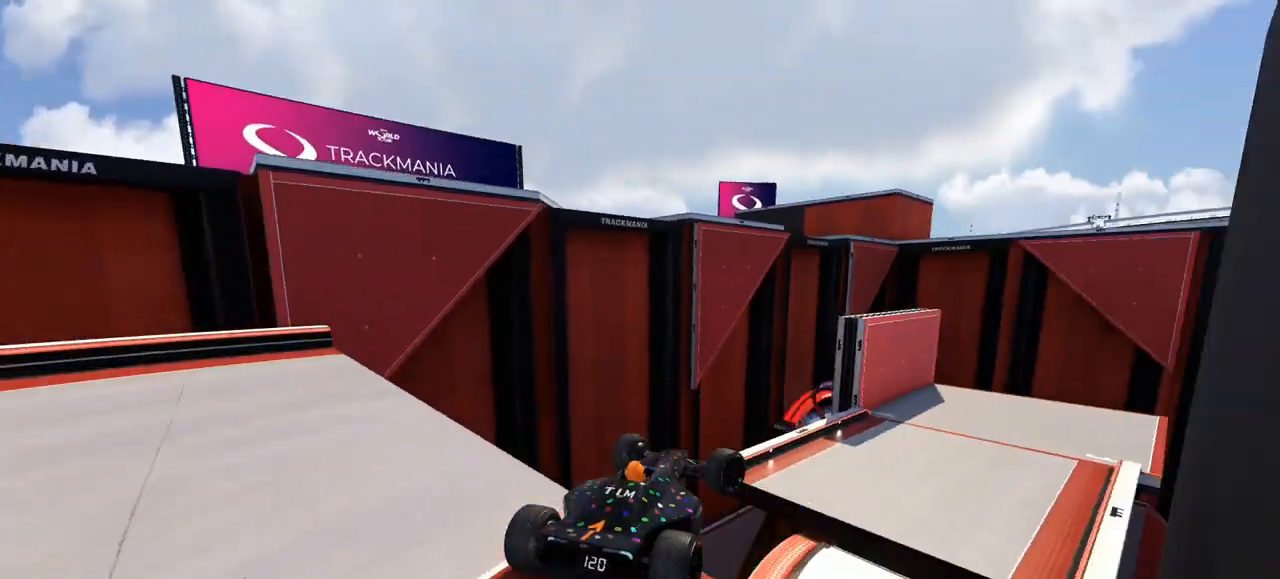
{"keys": ["left", "up"], "events": []}
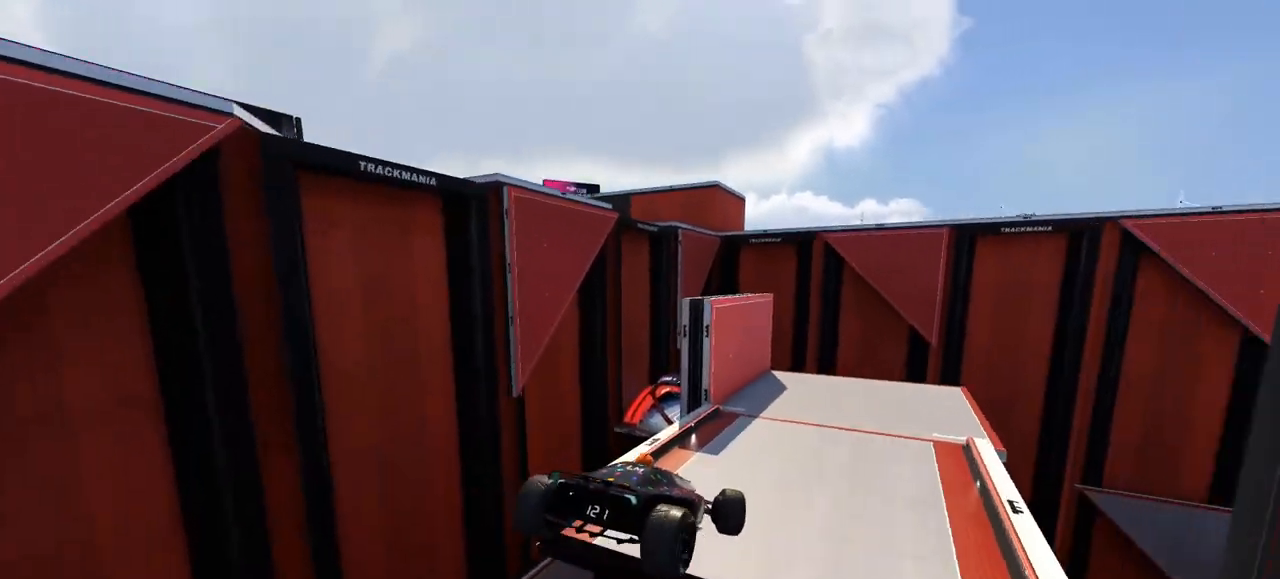
{"keys": ["left", "up"], "events": []}
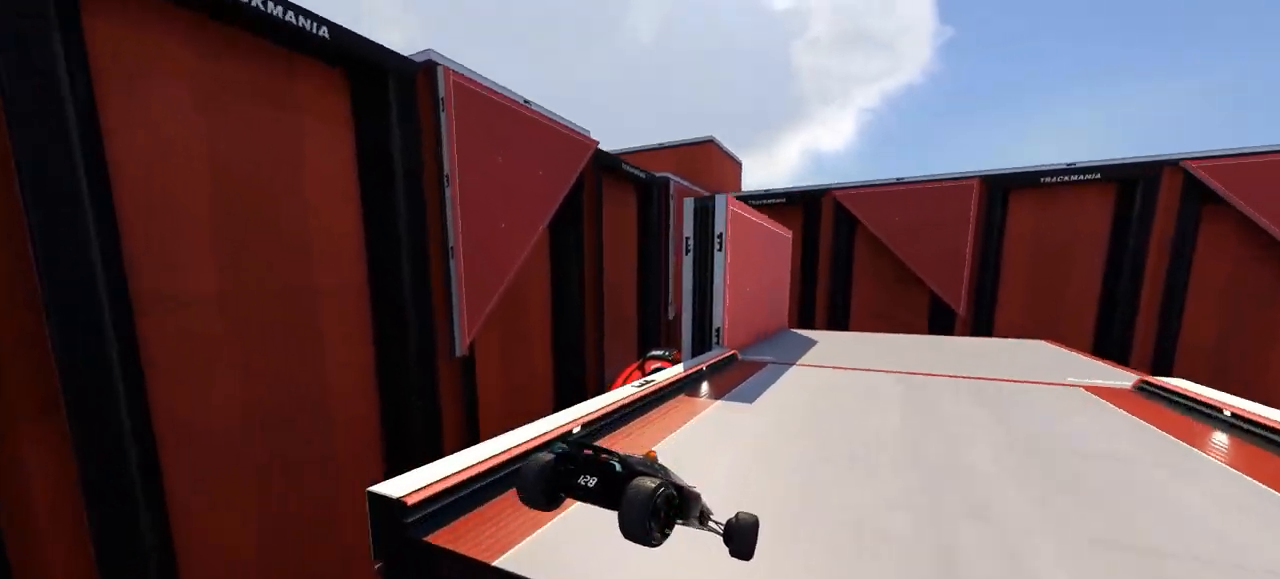
{"keys": ["right", "up"], "events": [[167, "left", "up"], [267, "right", "down"]]}
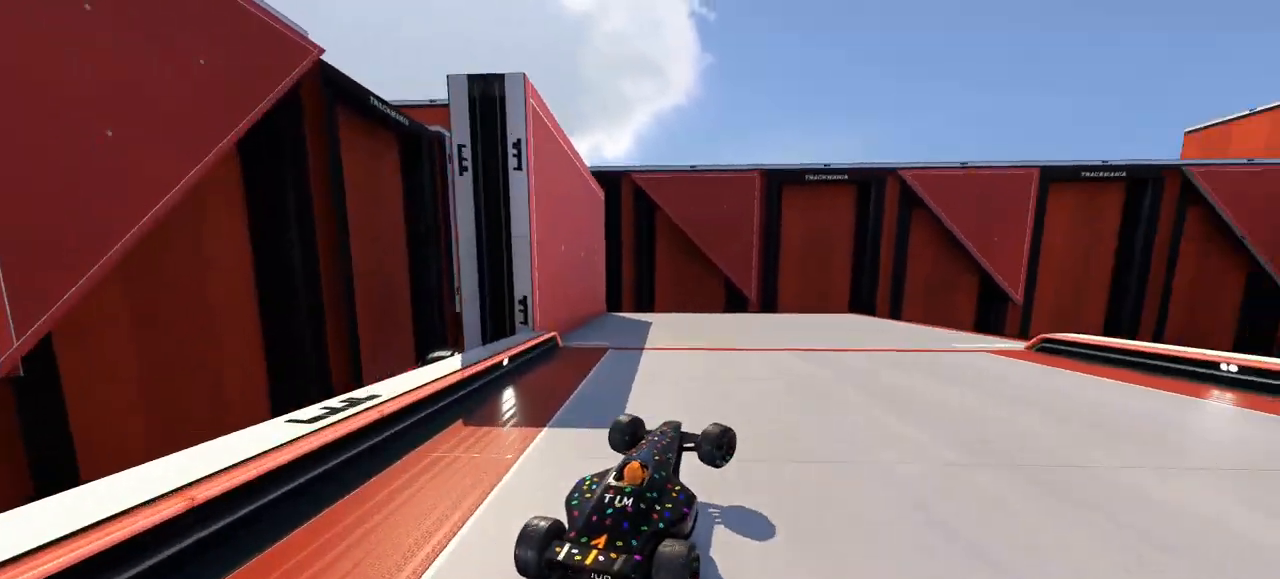
{"keys": ["left", "up"], "events": [[67, "right", "up"], [133, "left", "down"], [367, "left", "up"], [500, "left", "down"]]}
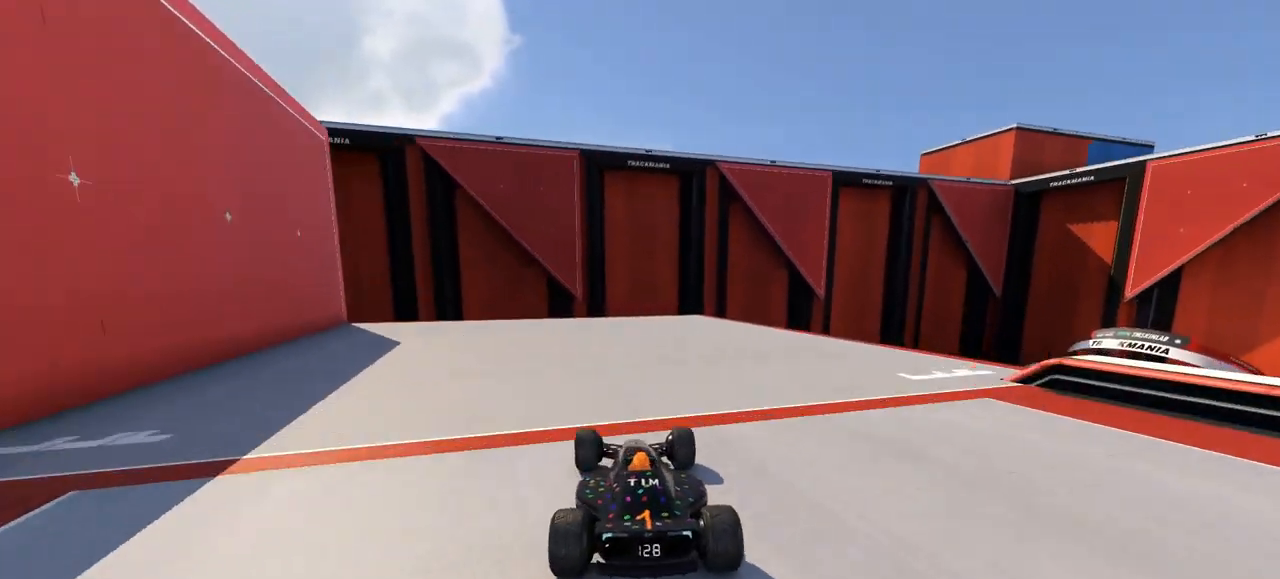
{"keys": ["left", "up"], "events": []}
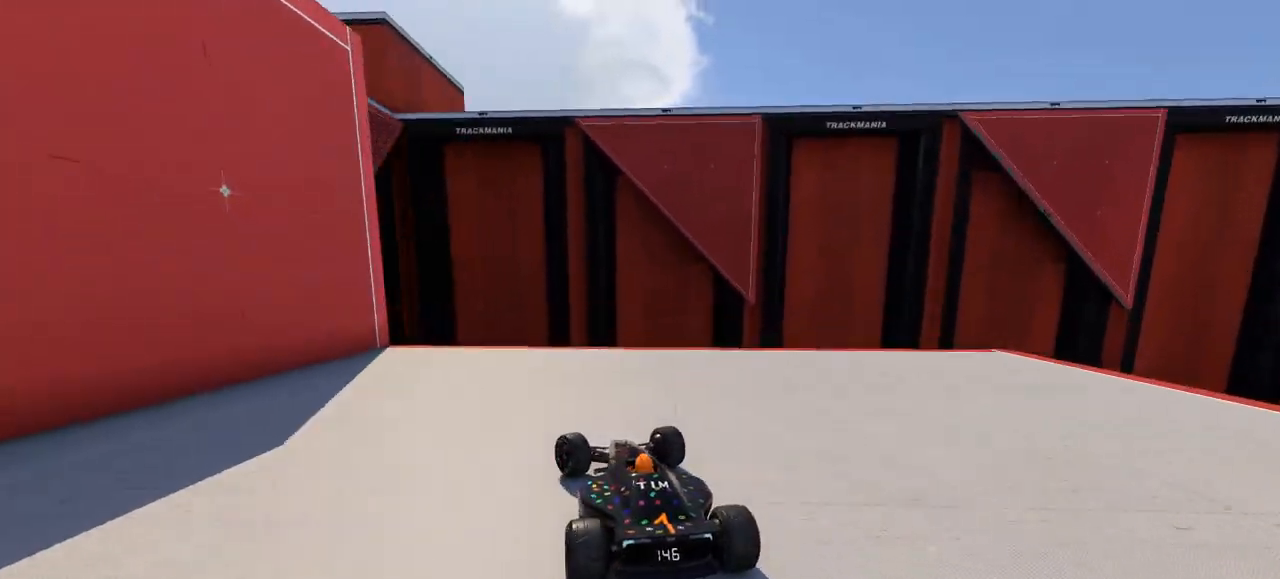
{"keys": [], "events": [[333, "up", "up"], [467, "left", "up"]]}
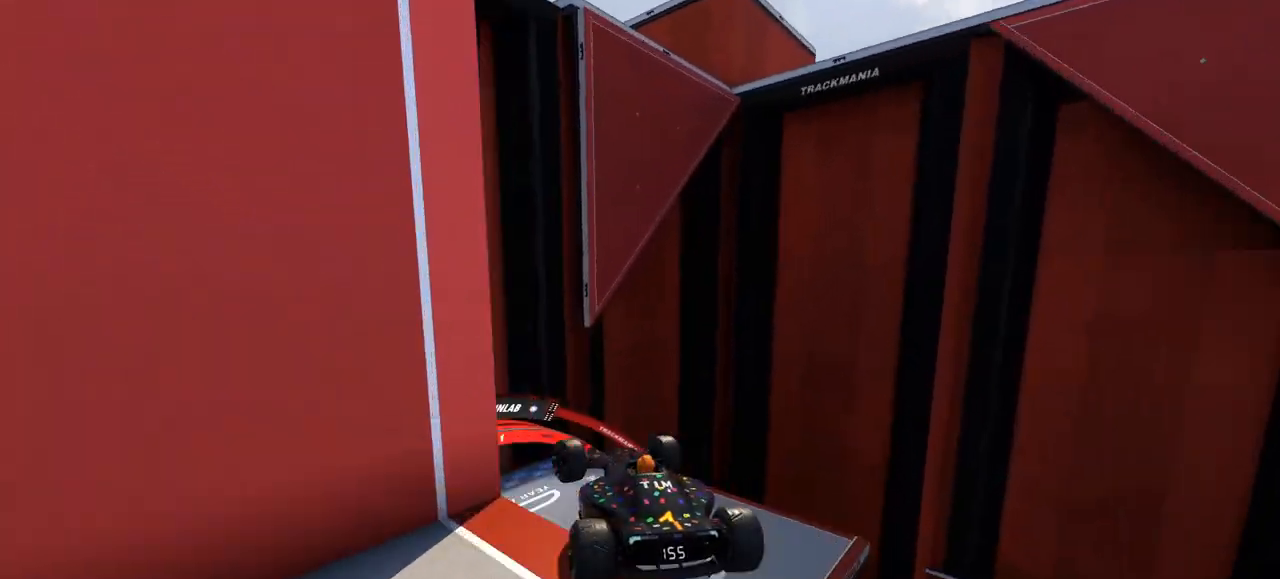
{"keys": ["right", "up"], "events": [[133, "up", "down"], [233, "right", "down"]]}